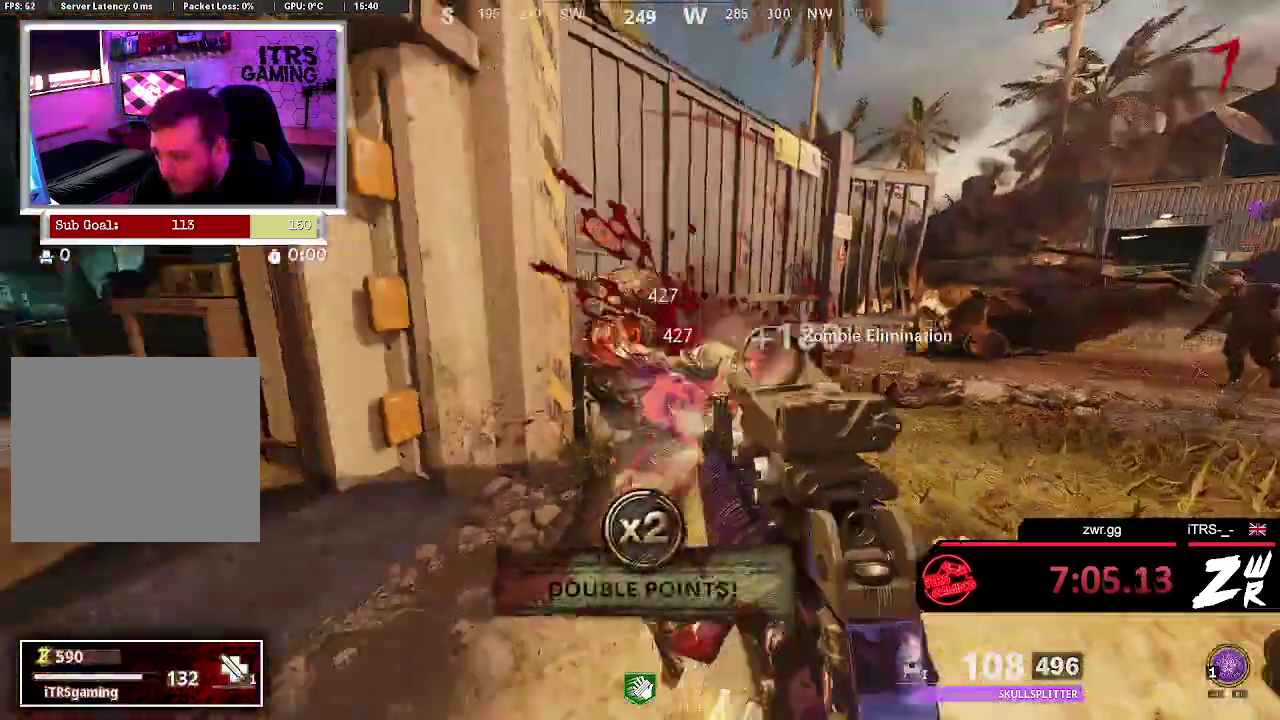
Gameplay with a controller (PlayStation layout); each line is a JSON object with the inputs held at the frame after it. "button_events" lists button changes between this image and that frame as [ms after this image, input, new state], when the widget could be followed in between (sticks are given only as held states). This overlay highlights the sticks when they move; stick clicks (L3 R3) are not distinguishable. Not read: L1 R1.
{"buttons": ["SQUARE", "L2", "R2"], "left_stick": "up", "right_stick": "up", "button_events": [[300, "L2", "down"], [500, "R2", "down"]]}
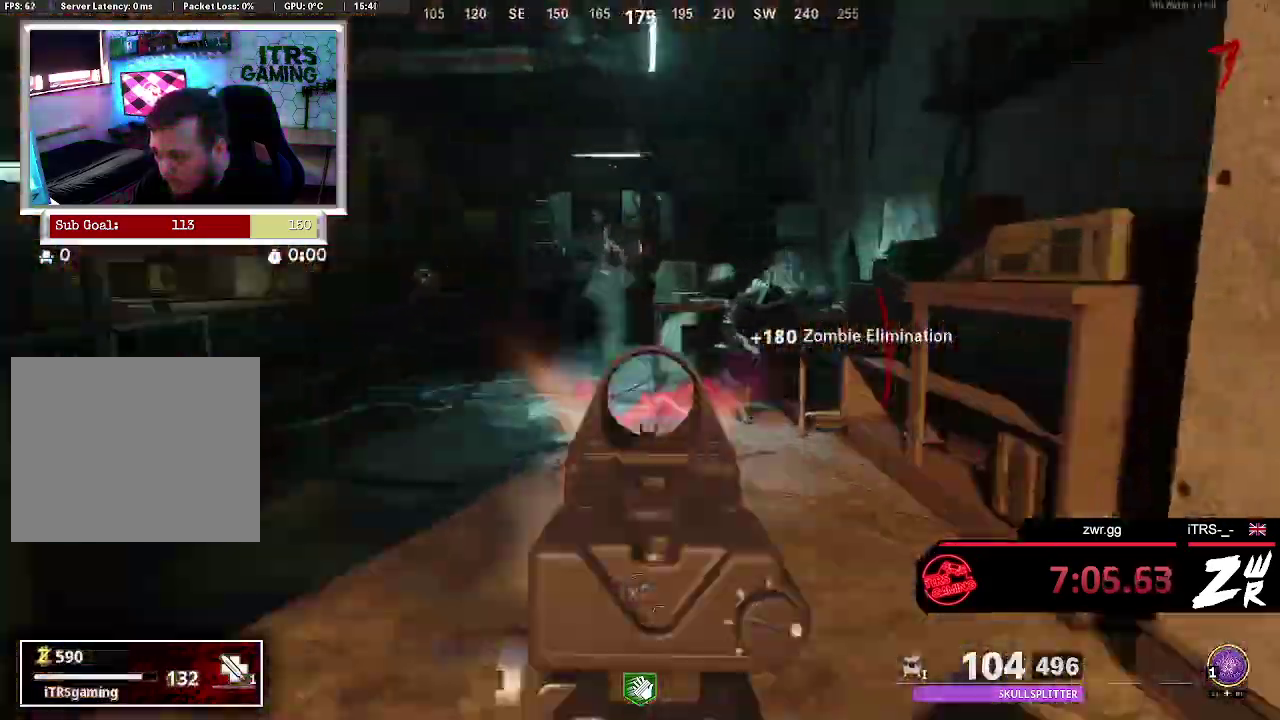
{"buttons": [], "left_stick": "up", "right_stick": "left", "button_events": [[100, "R2", "up"], [167, "L2", "up"], [333, "SQUARE", "up"]]}
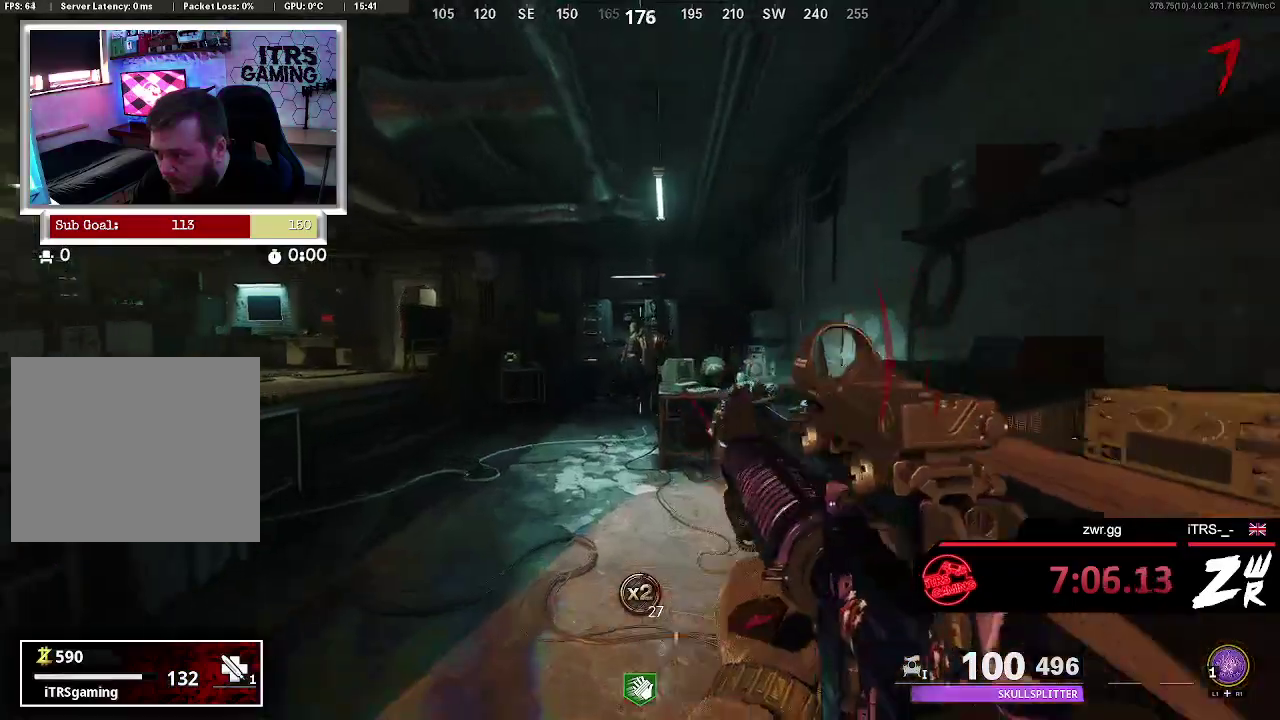
{"buttons": [], "left_stick": "up", "right_stick": "center", "button_events": [[133, "L3", "down"], [267, "L3", "up"]]}
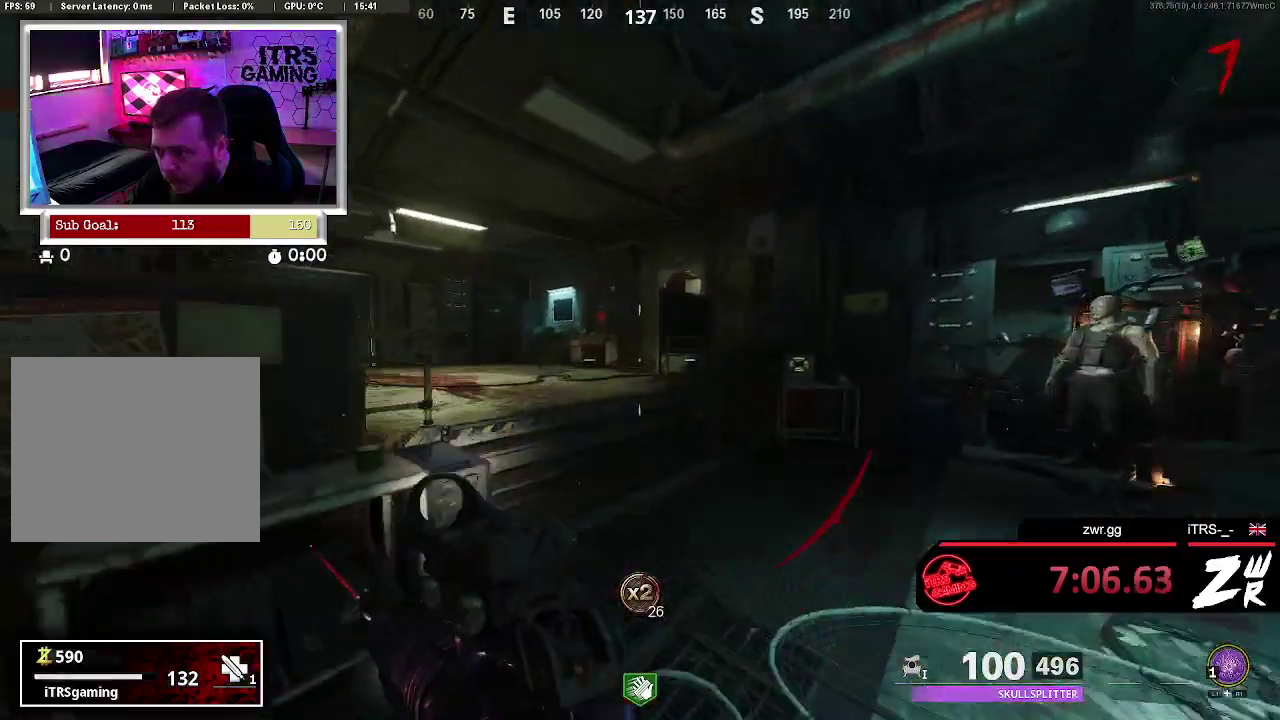
{"buttons": [], "left_stick": "up-left", "right_stick": "right", "button_events": []}
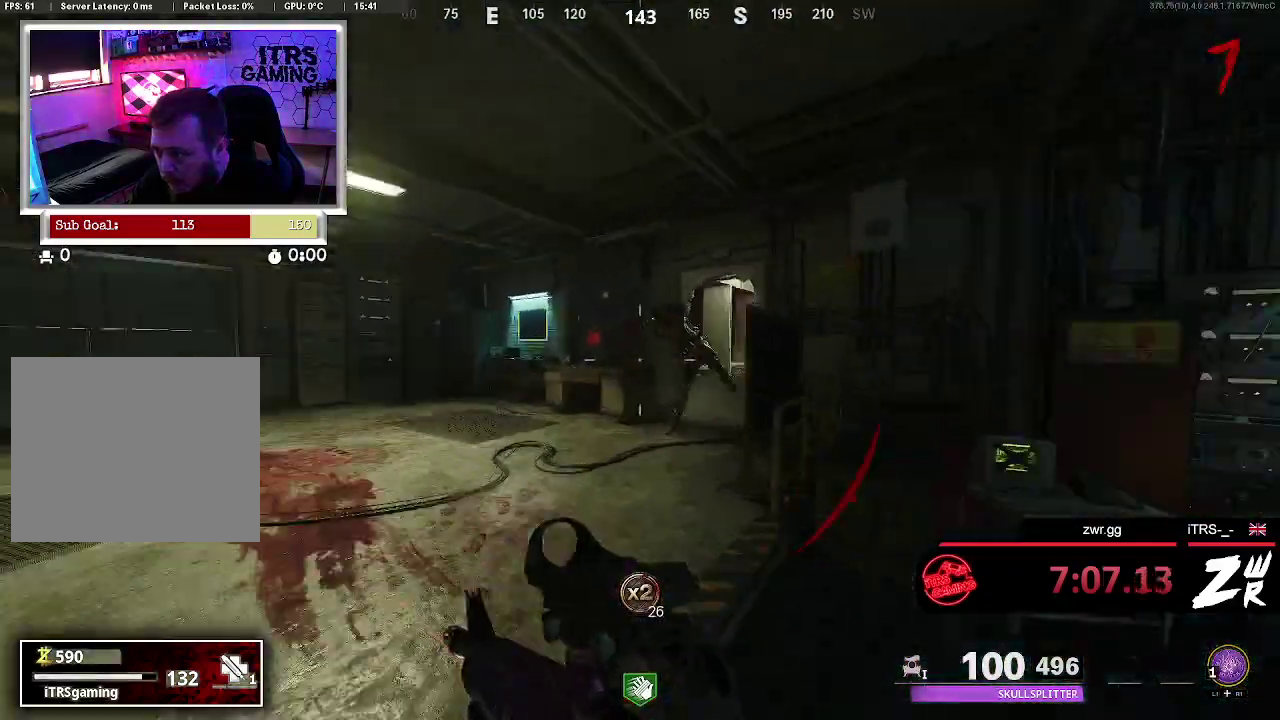
{"buttons": ["R2"], "left_stick": "up-left", "right_stick": "up", "button_events": [[200, "L2", "down"], [200, "R2", "down"], [367, "R2", "up"], [467, "R2", "down"], [500, "L2", "up"]]}
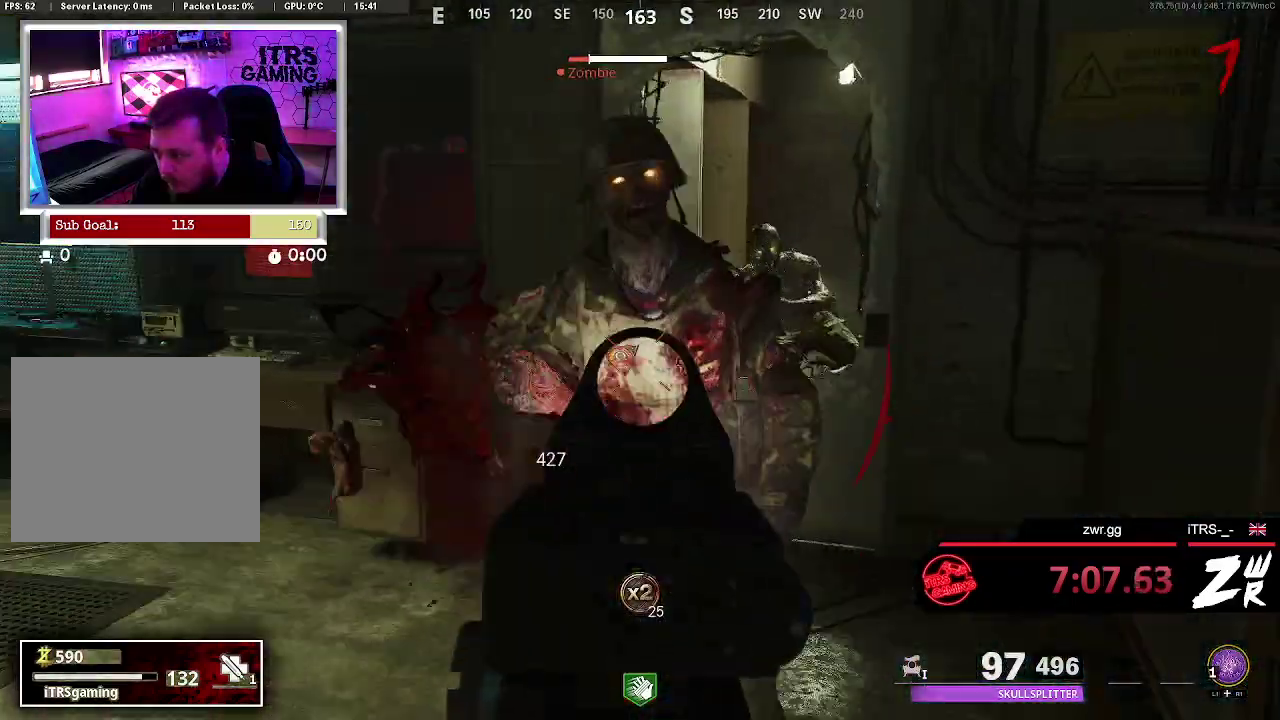
{"buttons": ["L2", "R2"], "left_stick": "up", "right_stick": "center", "button_events": [[100, "R2", "up"], [133, "L2", "down"], [233, "R2", "down"], [333, "R2", "up"], [433, "R2", "down"]]}
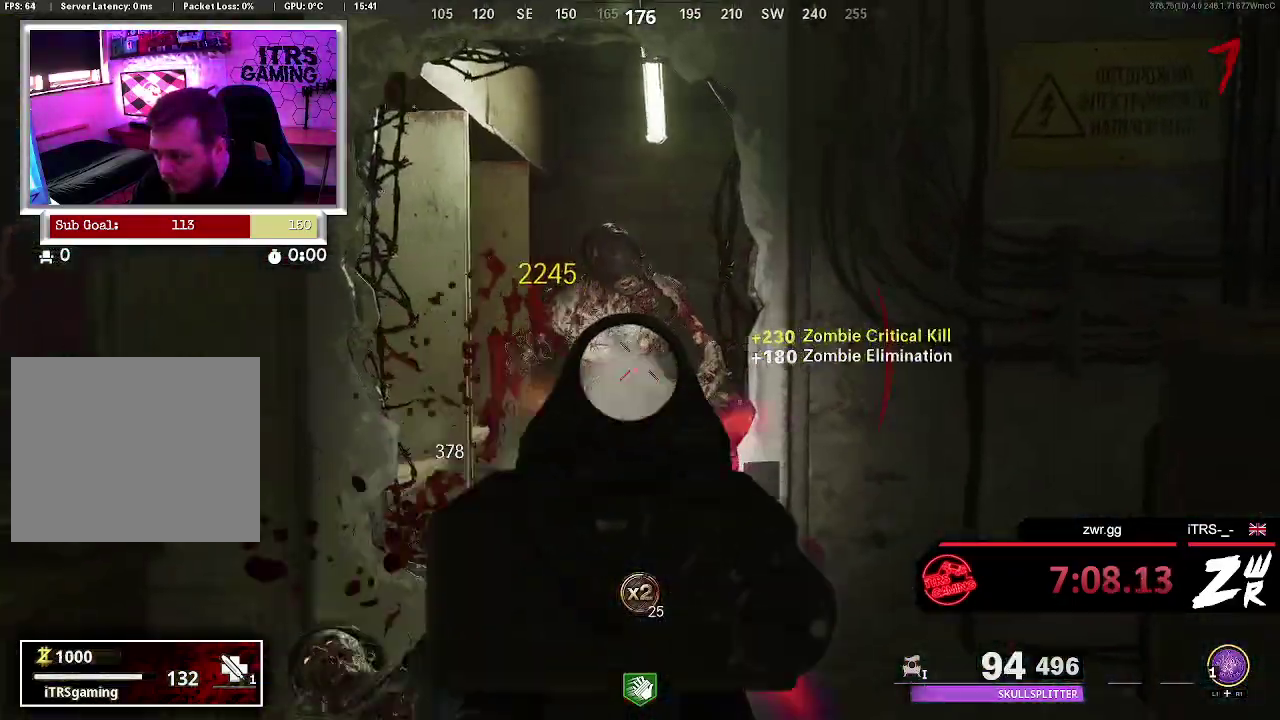
{"buttons": [], "left_stick": "left", "right_stick": "right", "button_events": [[33, "R2", "up"], [133, "R2", "down"], [233, "R2", "up"], [333, "R2", "down"], [367, "L2", "up"], [433, "R2", "up"]]}
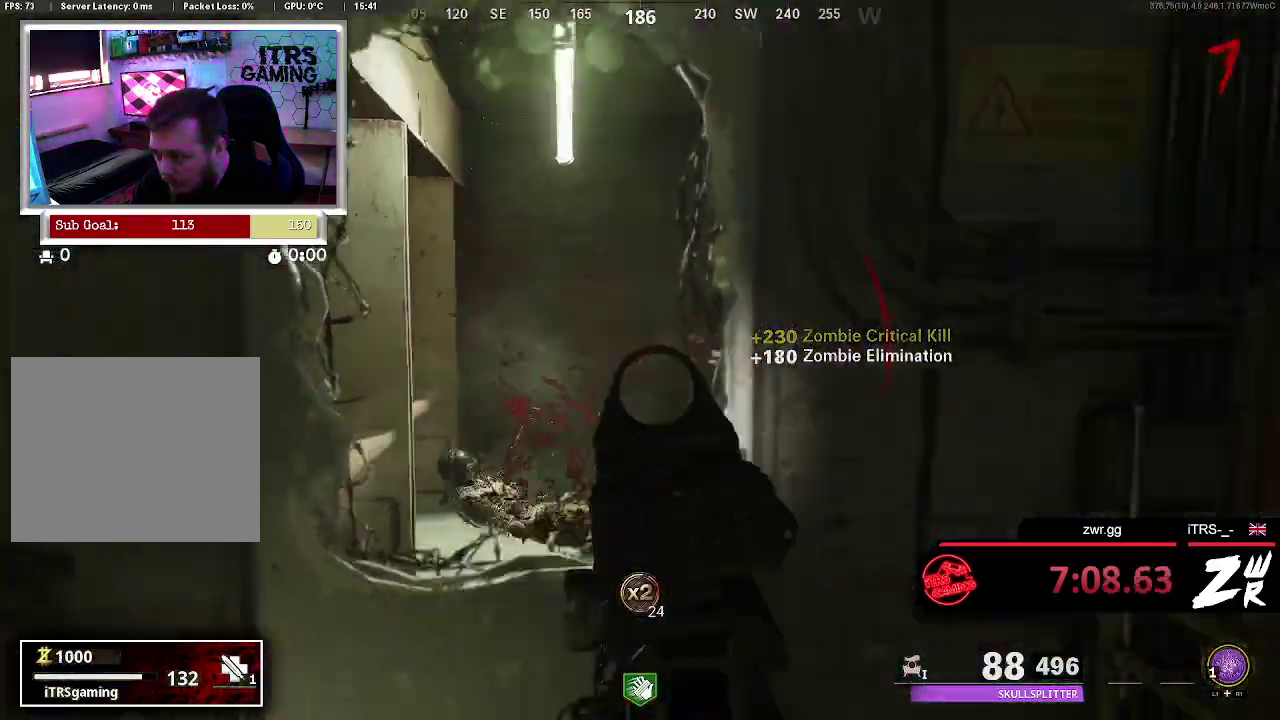
{"buttons": ["L2"], "left_stick": "up-left", "right_stick": "center", "button_events": [[300, "L2", "down"]]}
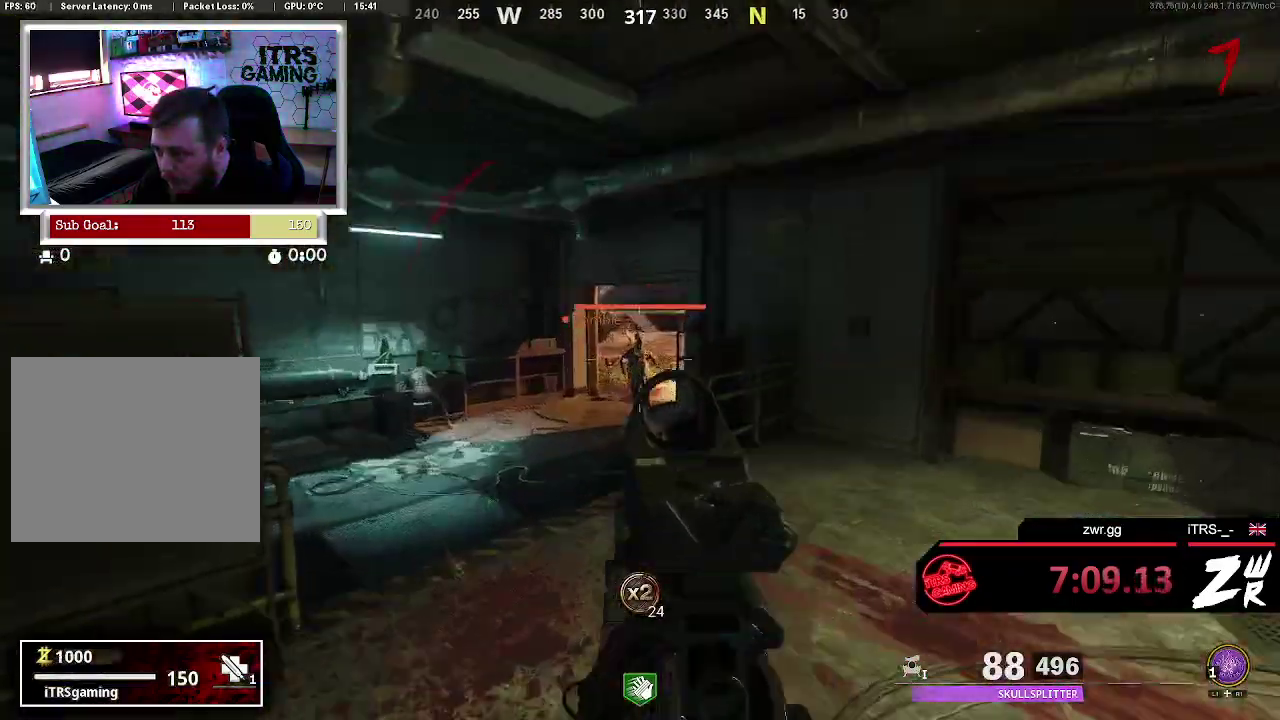
{"buttons": ["L2"], "left_stick": "center", "right_stick": "down-left", "button_events": [[167, "R2", "down"], [333, "R2", "up"], [433, "R2", "down"], [500, "R2", "up"]]}
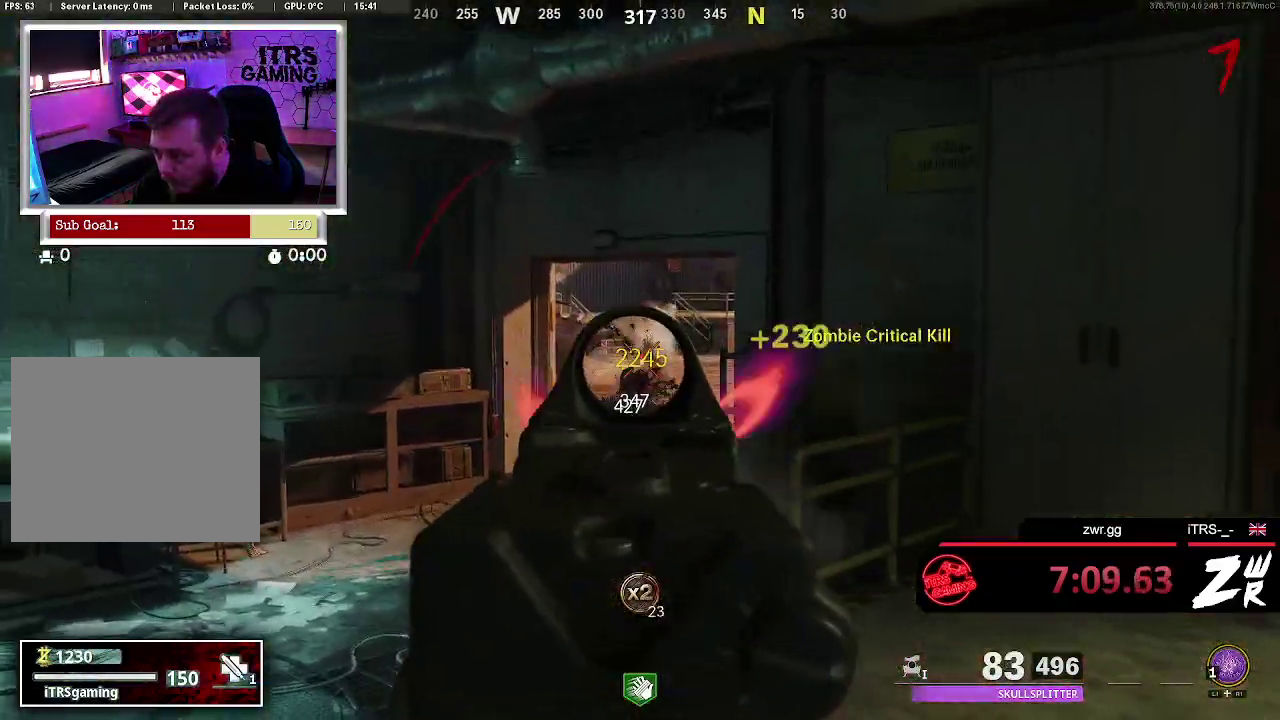
{"buttons": [], "left_stick": "down", "right_stick": "center", "button_events": [[133, "R2", "down"], [267, "R2", "up"], [433, "L2", "up"]]}
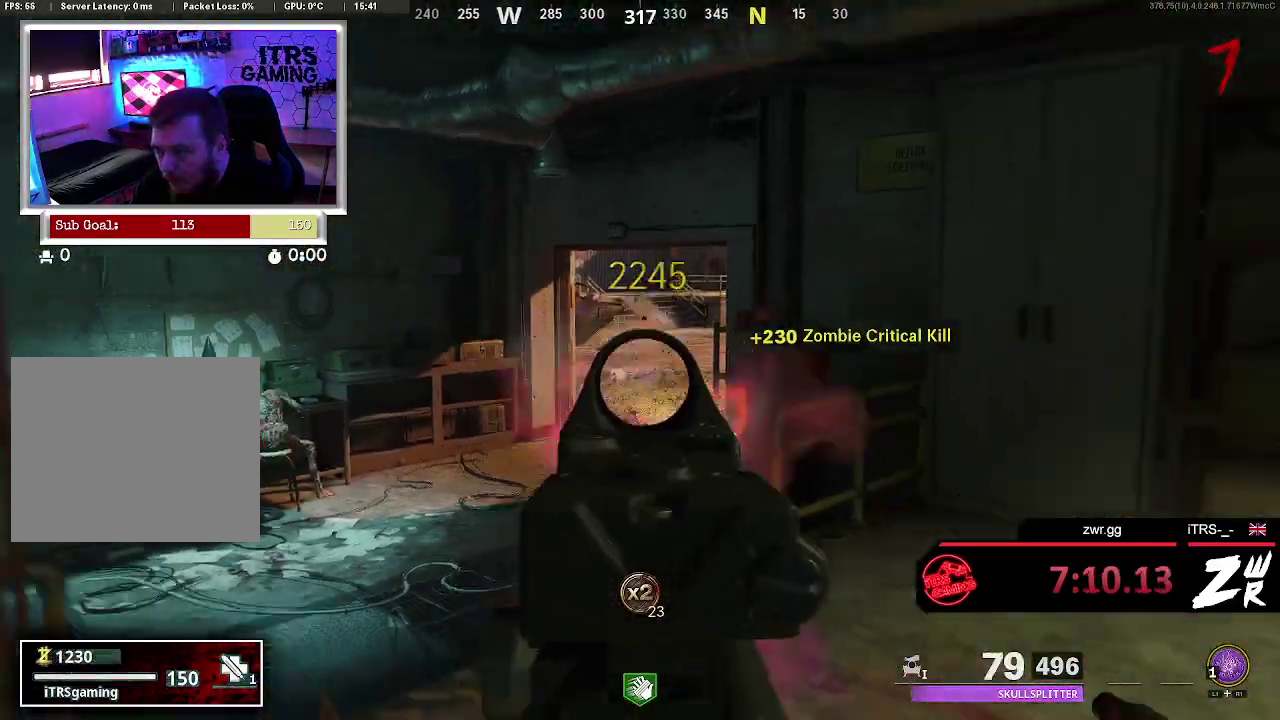
{"buttons": ["SQUARE"], "left_stick": "up-left", "right_stick": "center", "button_events": [[33, "SQUARE", "down"]]}
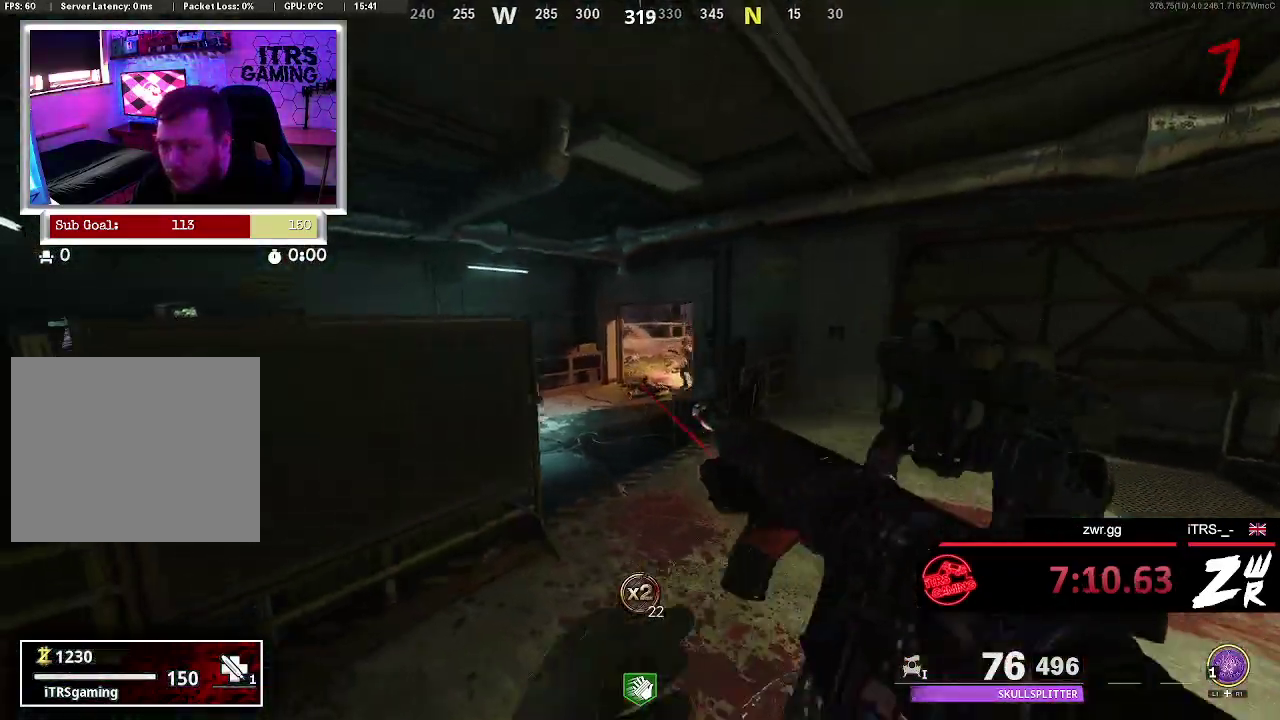
{"buttons": [], "left_stick": "center", "right_stick": "center", "button_events": [[33, "SQUARE", "up"]]}
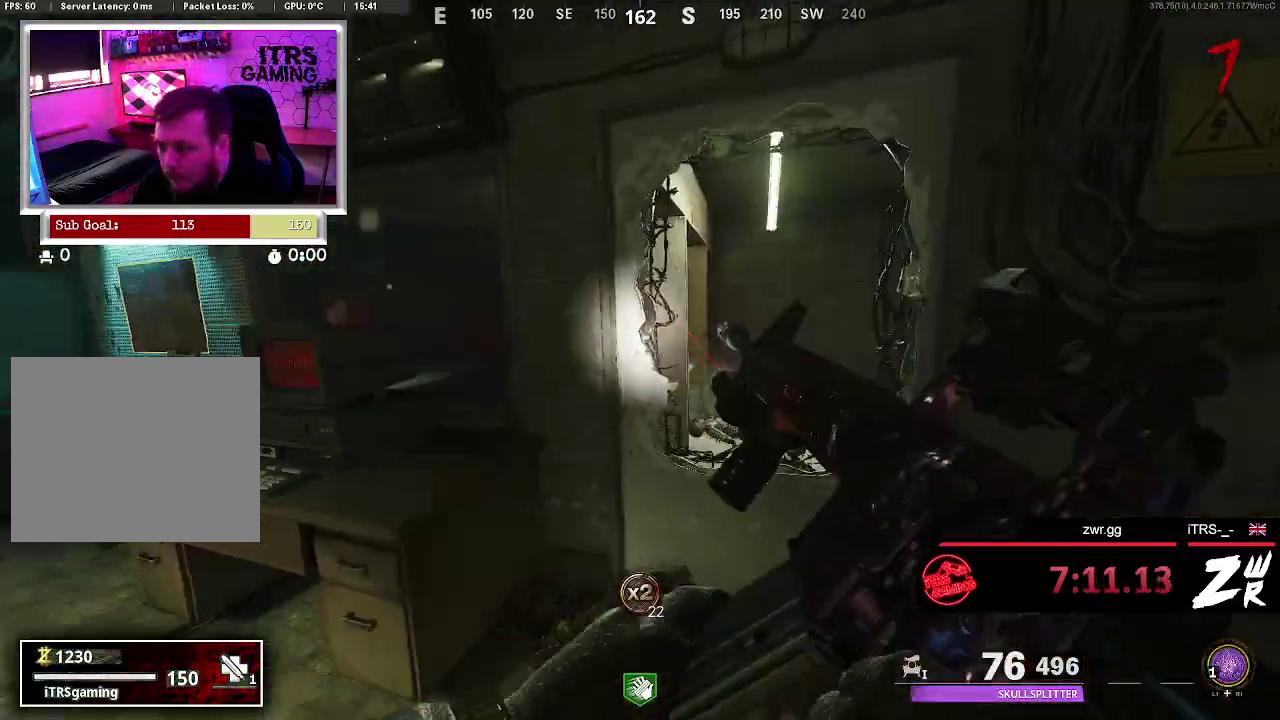
{"buttons": [], "left_stick": "left", "right_stick": "center", "button_events": []}
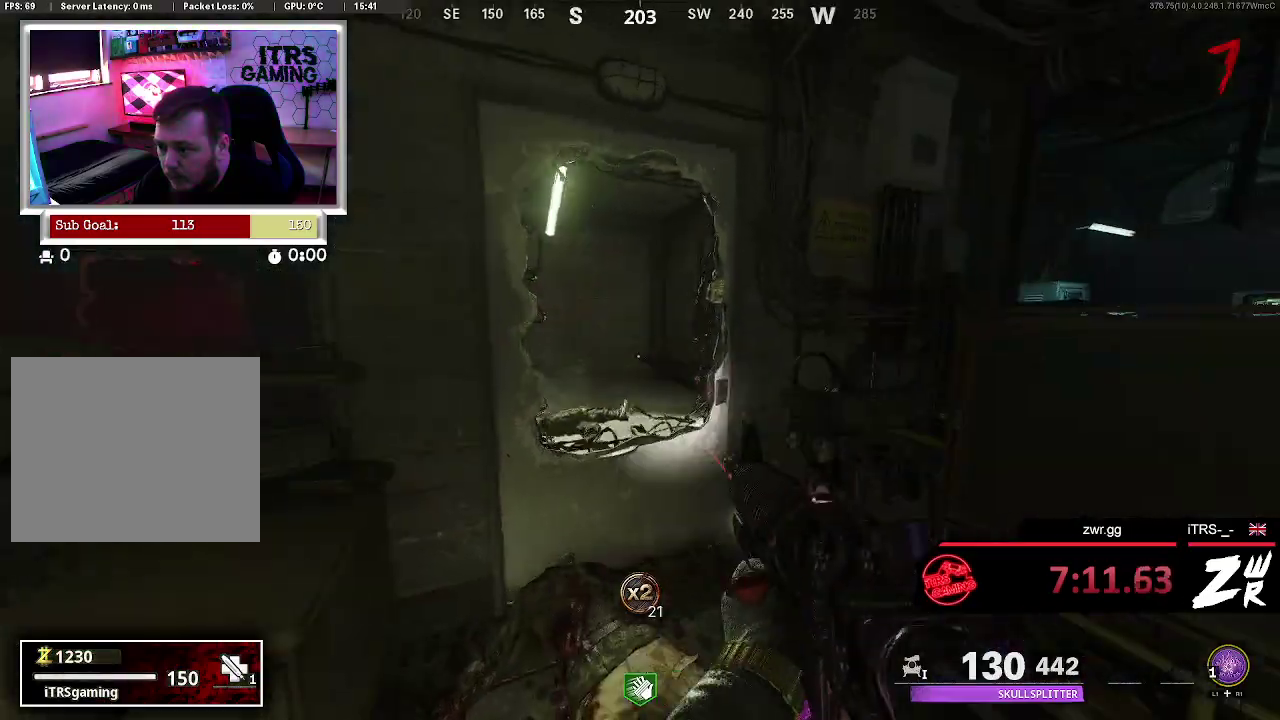
{"buttons": [], "left_stick": "up", "right_stick": "right", "button_events": []}
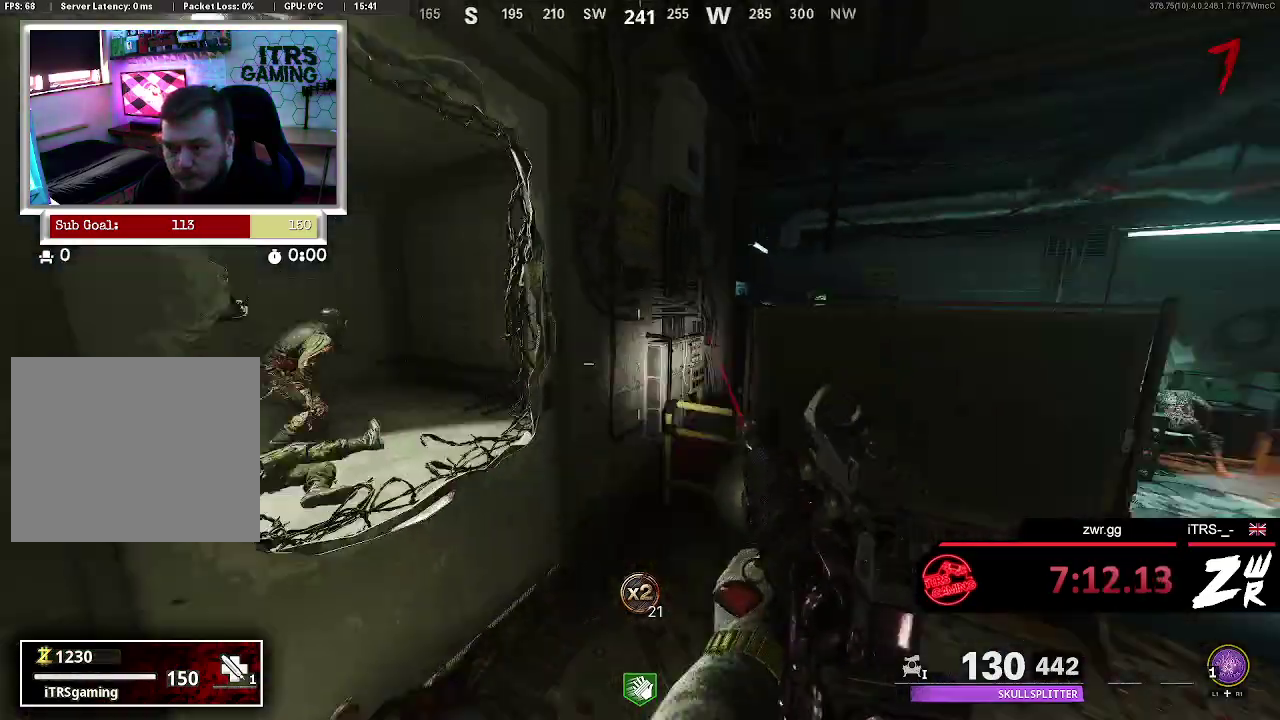
{"buttons": ["L2"], "left_stick": "down-right", "right_stick": "up-right", "button_events": [[167, "L2", "down"]]}
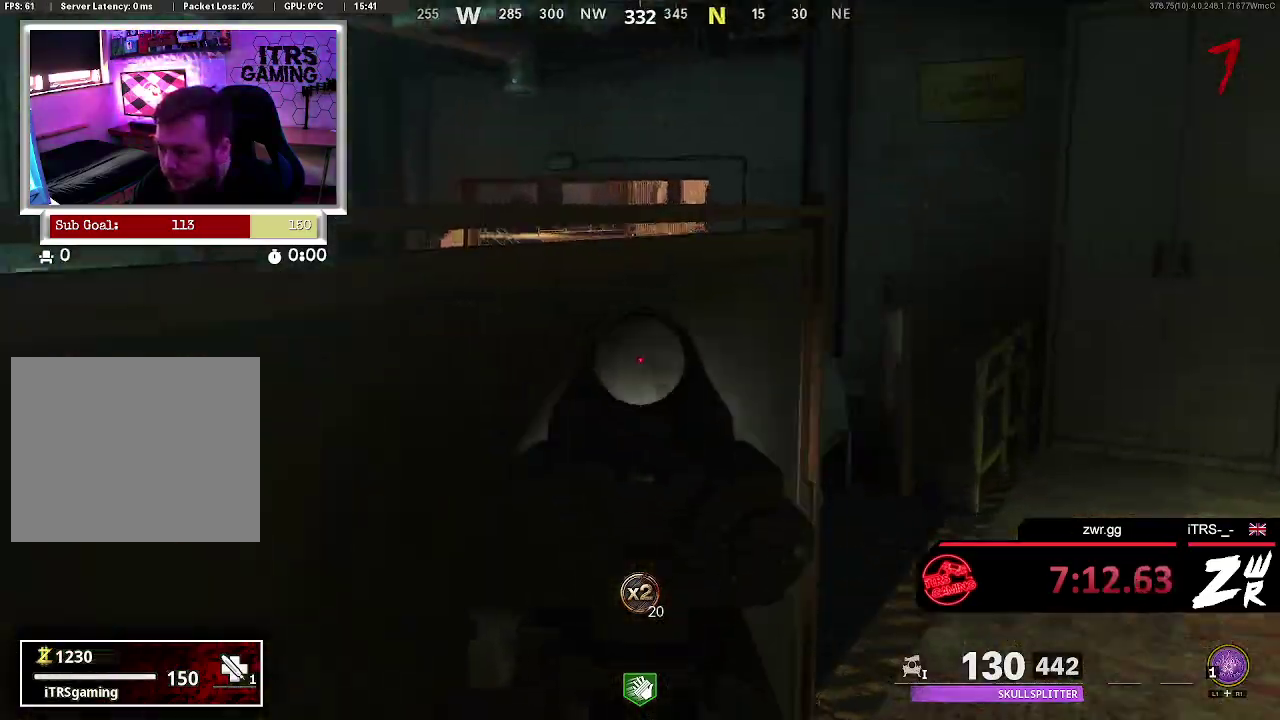
{"buttons": ["L2"], "left_stick": "right", "right_stick": "center", "button_events": [[233, "R2", "down"], [400, "R2", "up"]]}
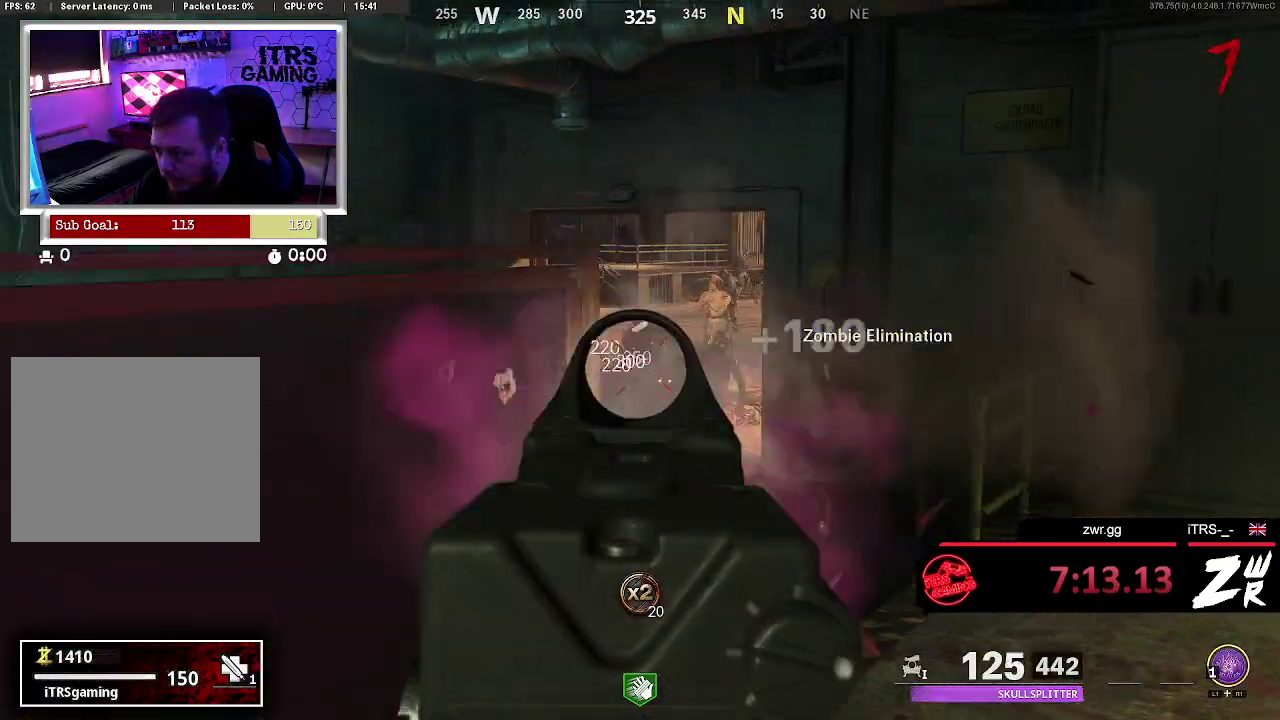
{"buttons": ["L2", "R2"], "left_stick": "up-right", "right_stick": "center", "button_events": [[200, "R2", "down"], [333, "R2", "up"], [433, "R2", "down"]]}
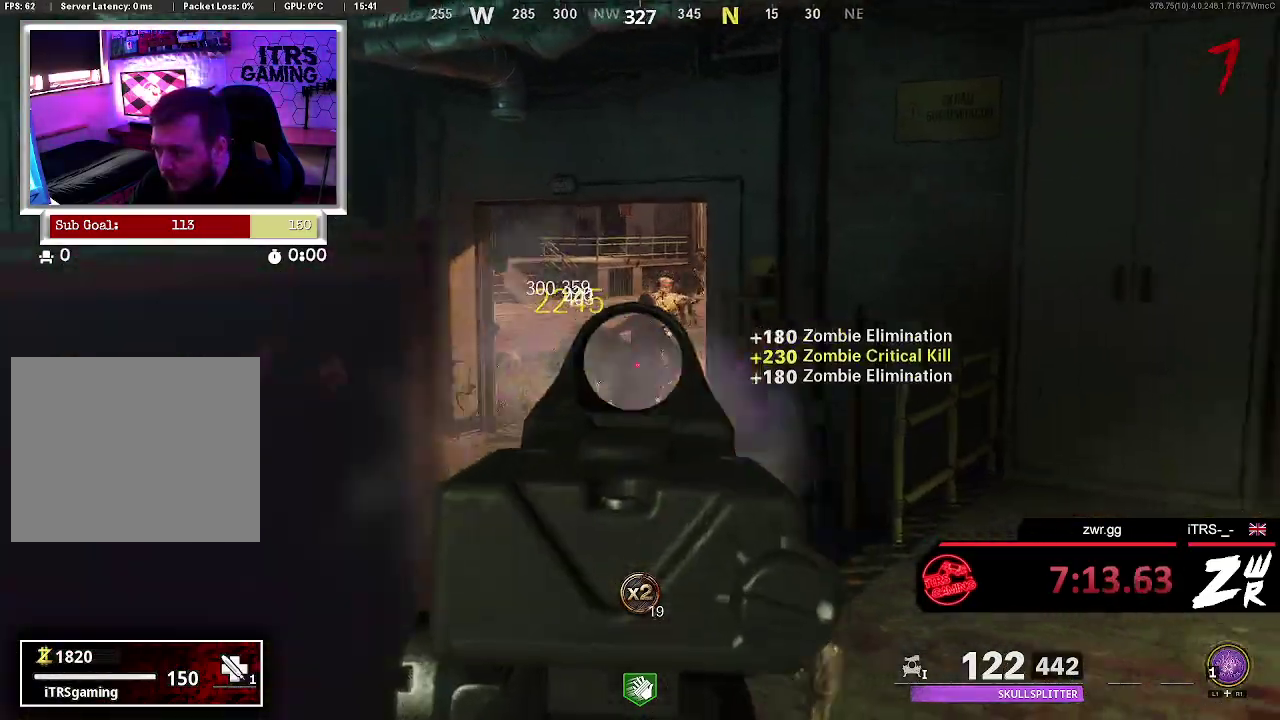
{"buttons": ["L2"], "left_stick": "center", "right_stick": "up", "button_events": [[100, "R2", "up"], [167, "R2", "down"], [300, "R2", "up"], [400, "R2", "down"], [500, "R2", "up"]]}
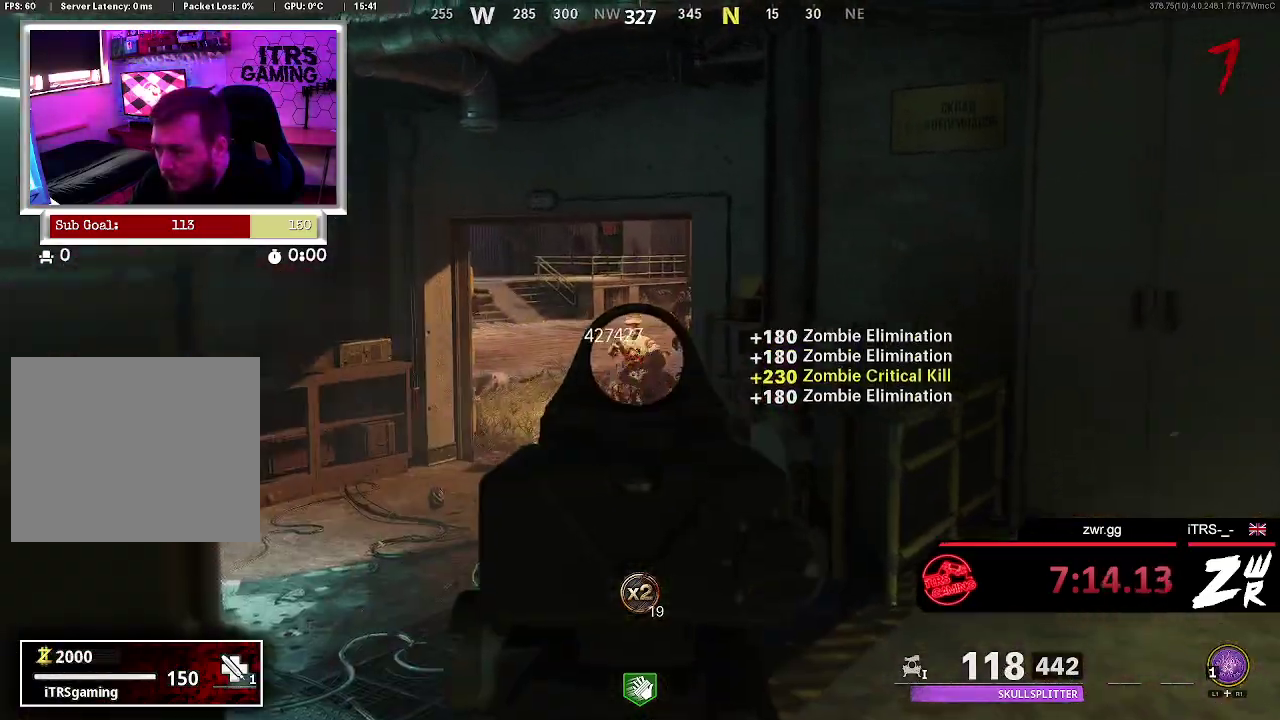
{"buttons": ["L2"], "left_stick": "center", "right_stick": "center", "button_events": [[133, "R2", "down"], [233, "R2", "up"]]}
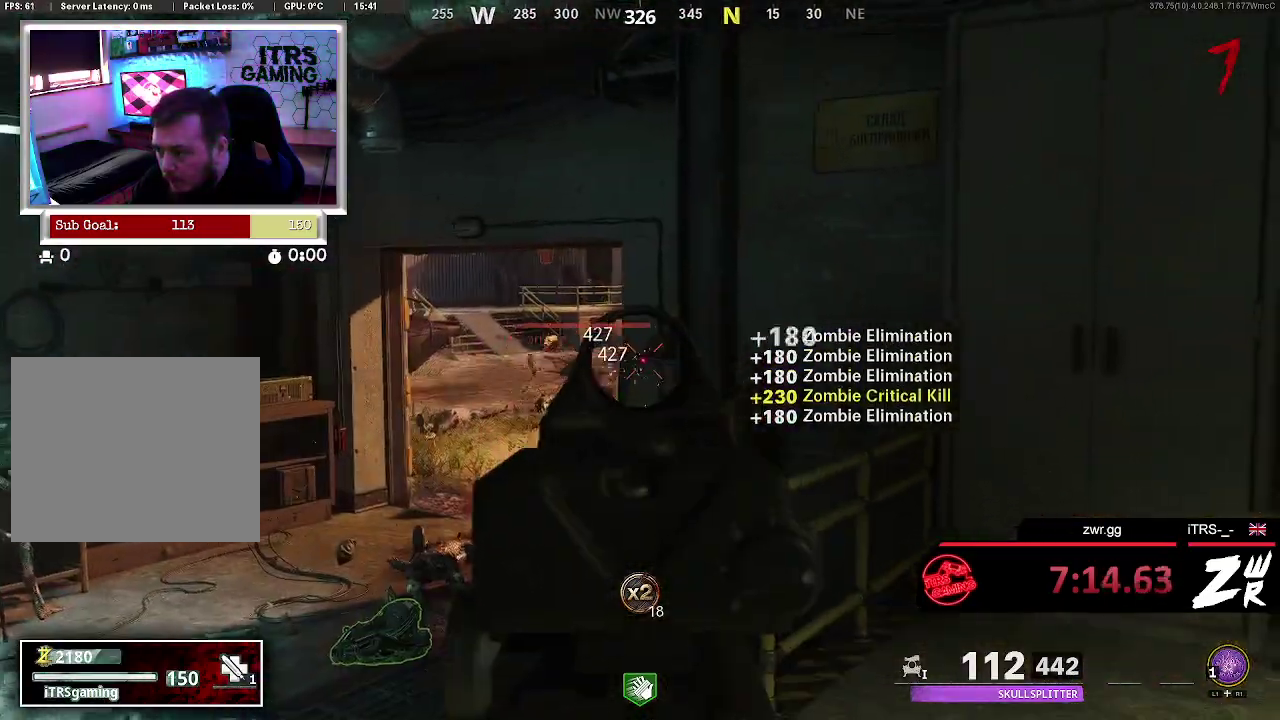
{"buttons": ["L2"], "left_stick": "down-left", "right_stick": "down-left", "button_events": []}
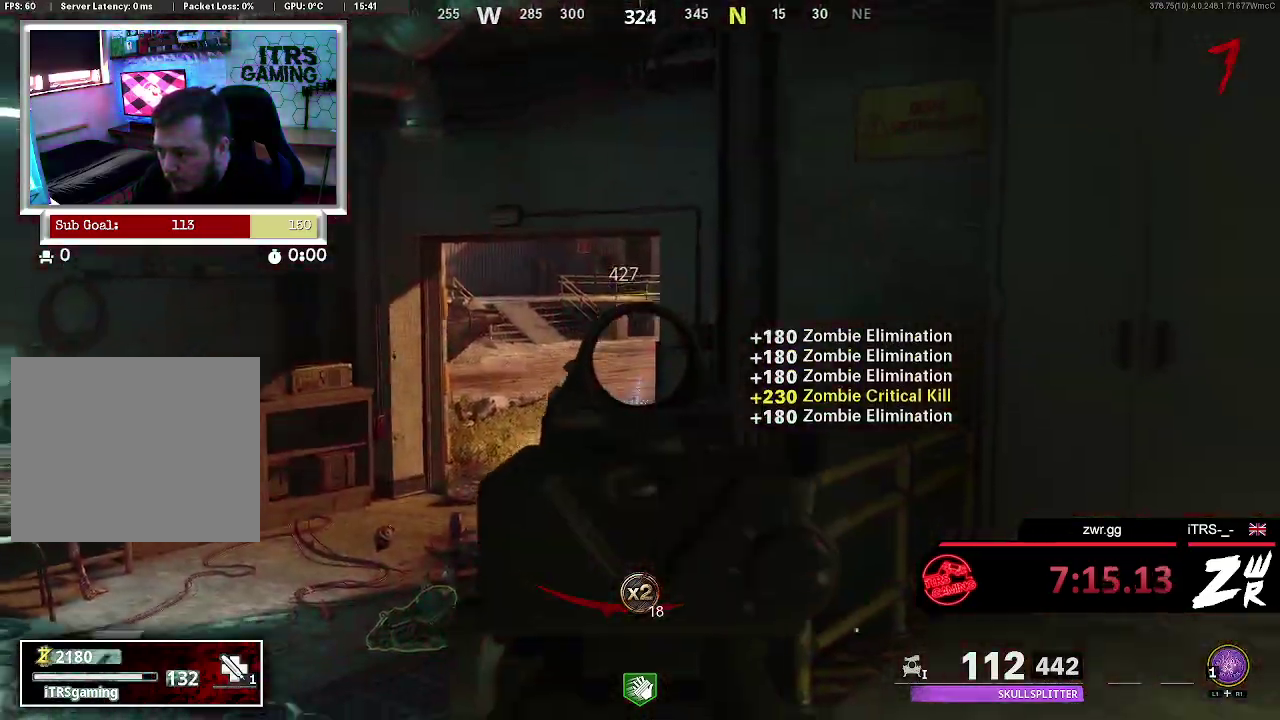
{"buttons": [], "left_stick": "center", "right_stick": "center", "button_events": [[100, "L2", "up"], [133, "R2", "down"], [333, "R2", "up"]]}
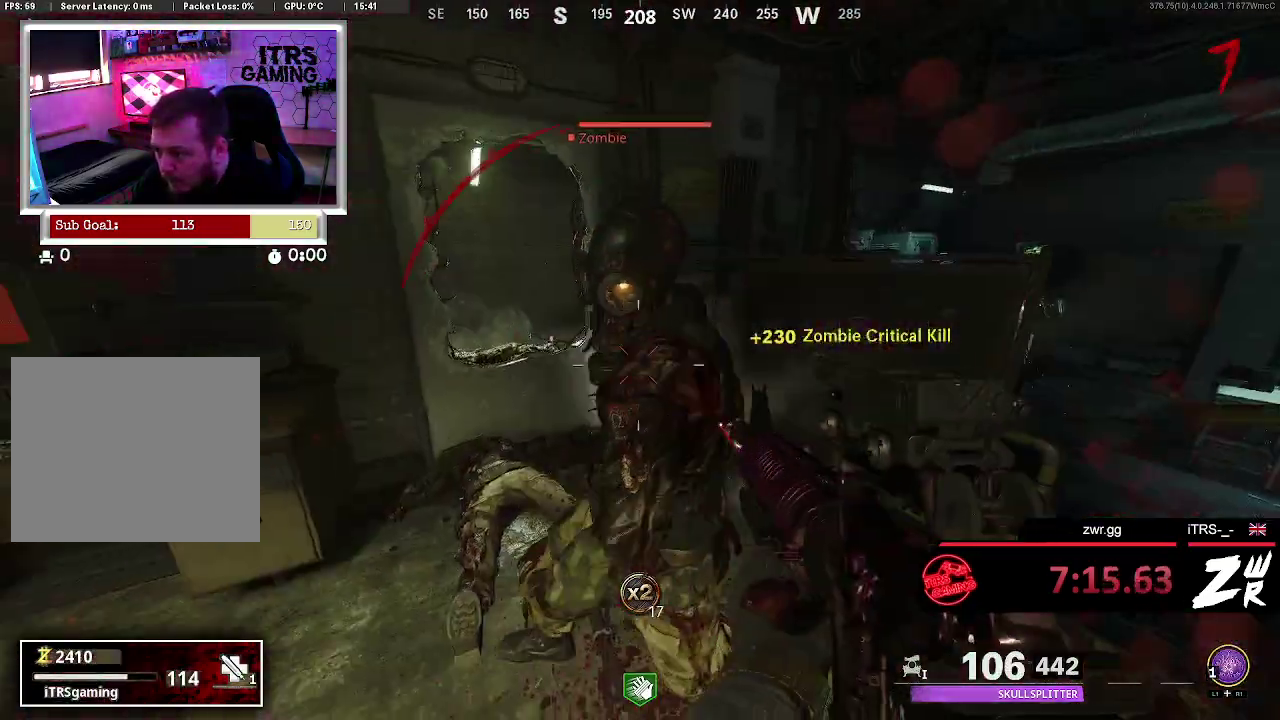
{"buttons": [], "left_stick": "center", "right_stick": "center", "button_events": [[100, "R2", "down"], [233, "R2", "up"], [333, "R2", "down"], [467, "R2", "up"]]}